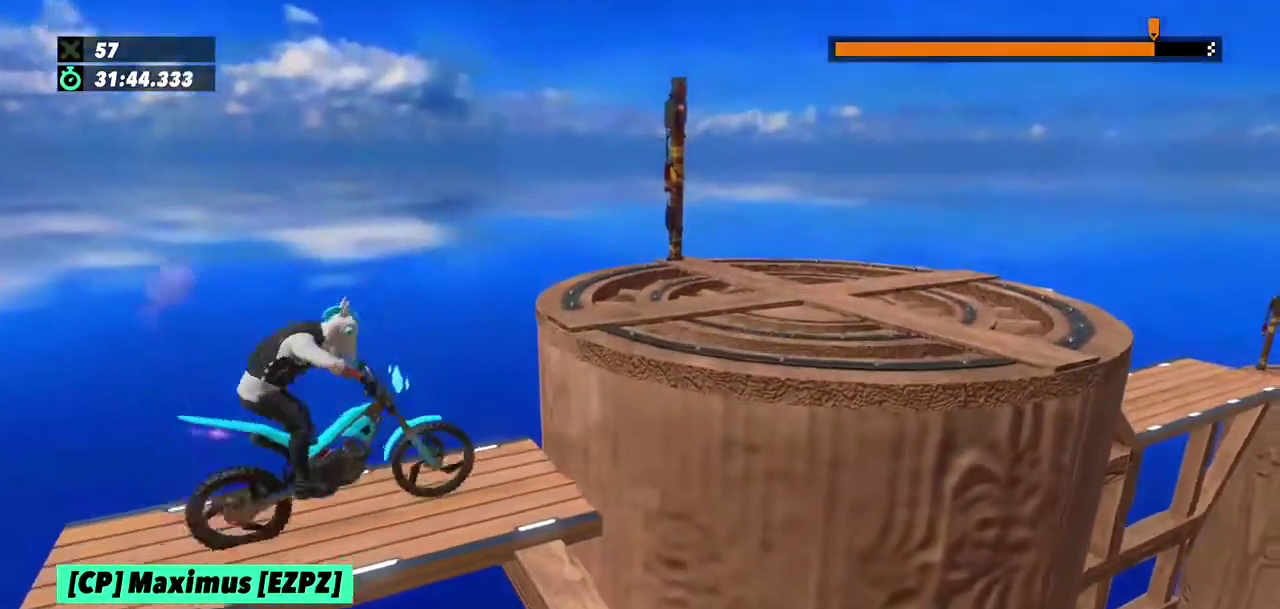
Gameplay with a controller (Xbox layout); each line is a JSON object with the inputs held at the frame after it. "events" lists button and stick changes between this image and that frame as [ms after this image, input, new state], when the widget could be followed in between. This overlay highlights the sticks when they move; stick clicks (L3) are not distinguishable. Not read: L1 L3 R1 R3.
{"buttons": ["R2"], "left_stick": "right", "events": [[201, "left_stick", "right"], [367, "left_stick", "center"], [434, "left_stick", "right"]]}
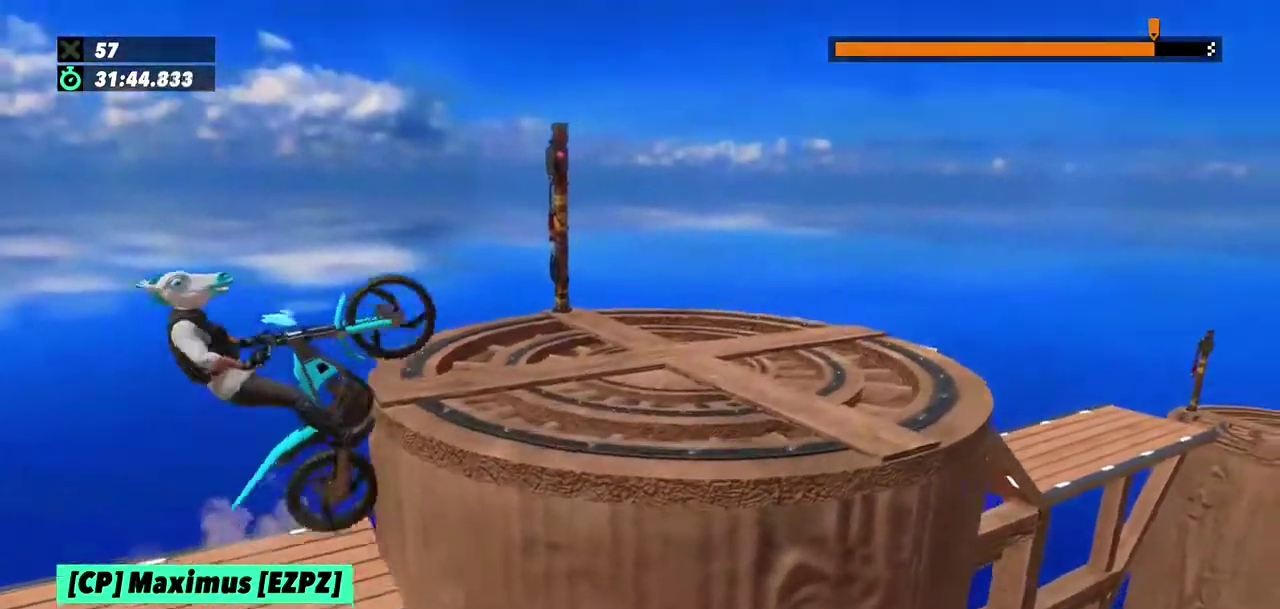
{"buttons": [], "left_stick": "left", "events": [[400, "left_stick", "left"], [434, "R2", "up"]]}
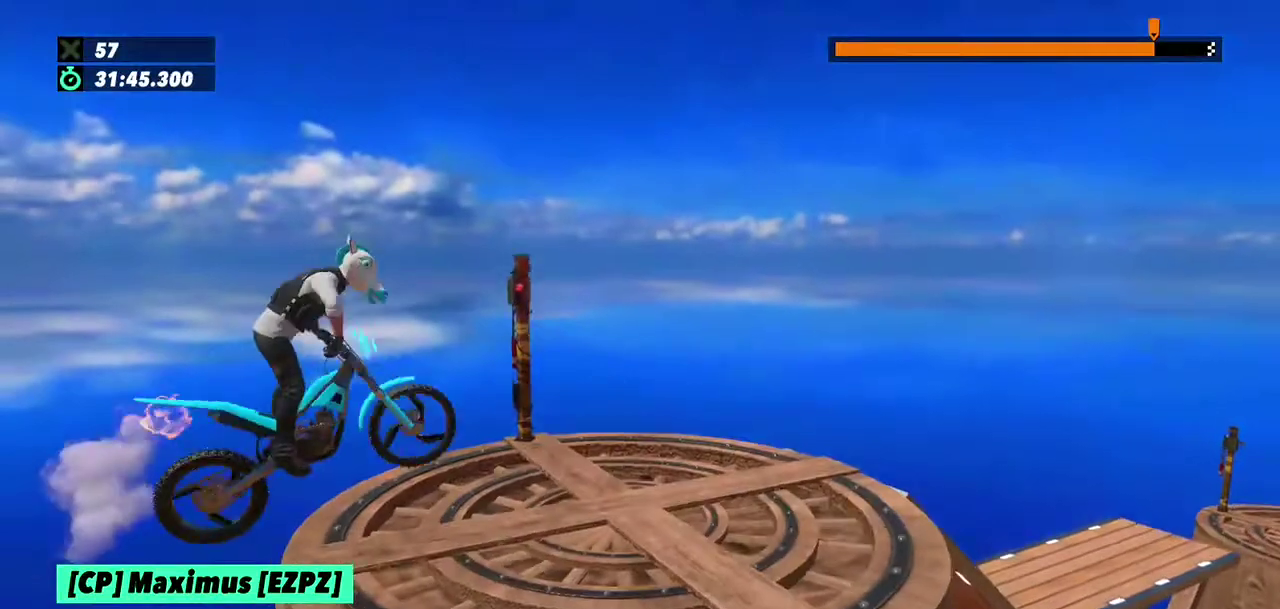
{"buttons": ["R2"], "left_stick": "right", "events": [[367, "R2", "down"], [501, "left_stick", "right"]]}
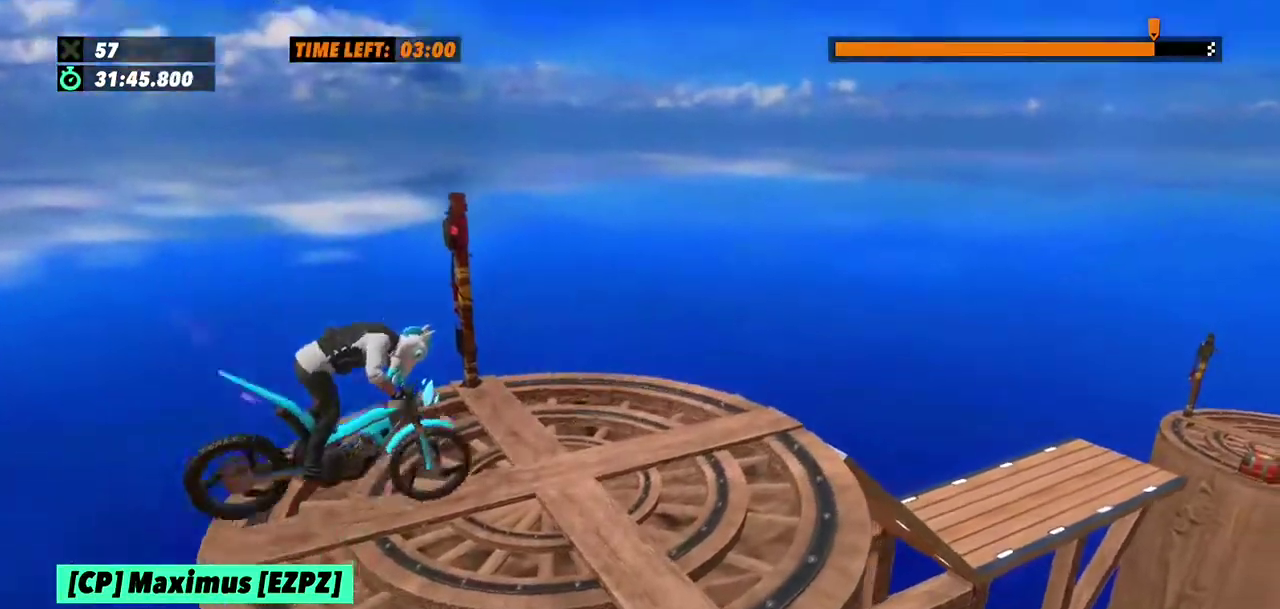
{"buttons": ["R2"], "left_stick": "right", "events": []}
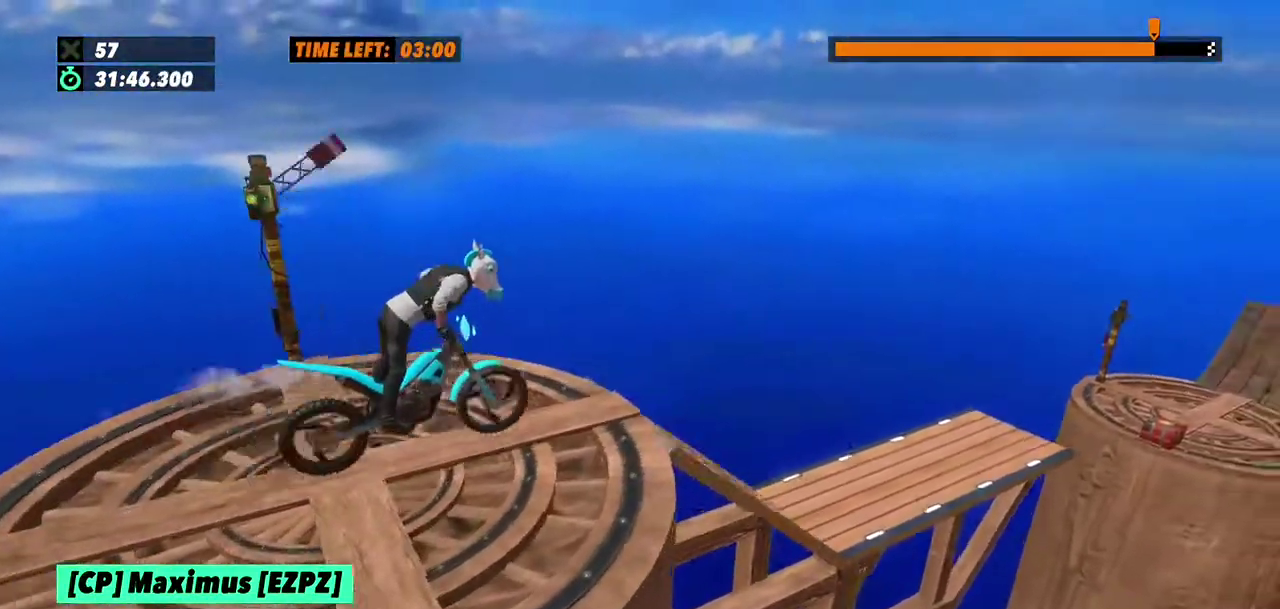
{"buttons": [], "left_stick": "left", "events": [[100, "R2", "up"], [167, "left_stick", "left"], [300, "left_stick", "center"], [434, "left_stick", "left"]]}
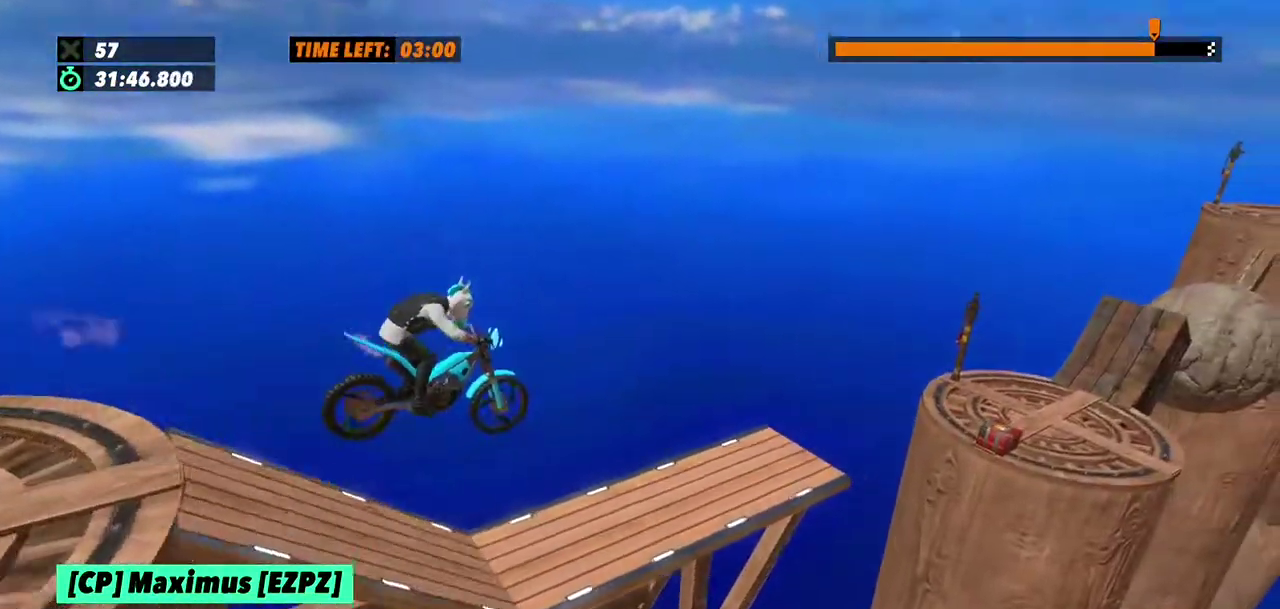
{"buttons": ["R2"], "left_stick": "right", "events": [[100, "left_stick", "center"], [166, "R2", "down"], [200, "left_stick", "left"], [333, "left_stick", "center"], [500, "left_stick", "right"]]}
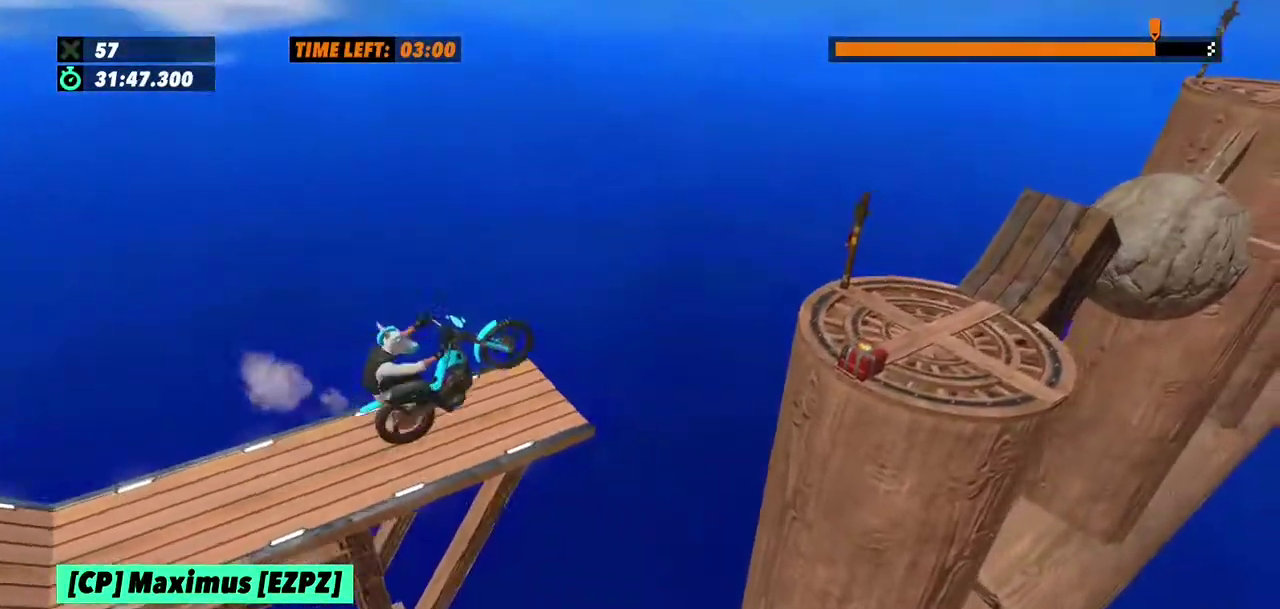
{"buttons": [], "left_stick": "left", "events": [[167, "left_stick", "left"], [434, "R2", "up"]]}
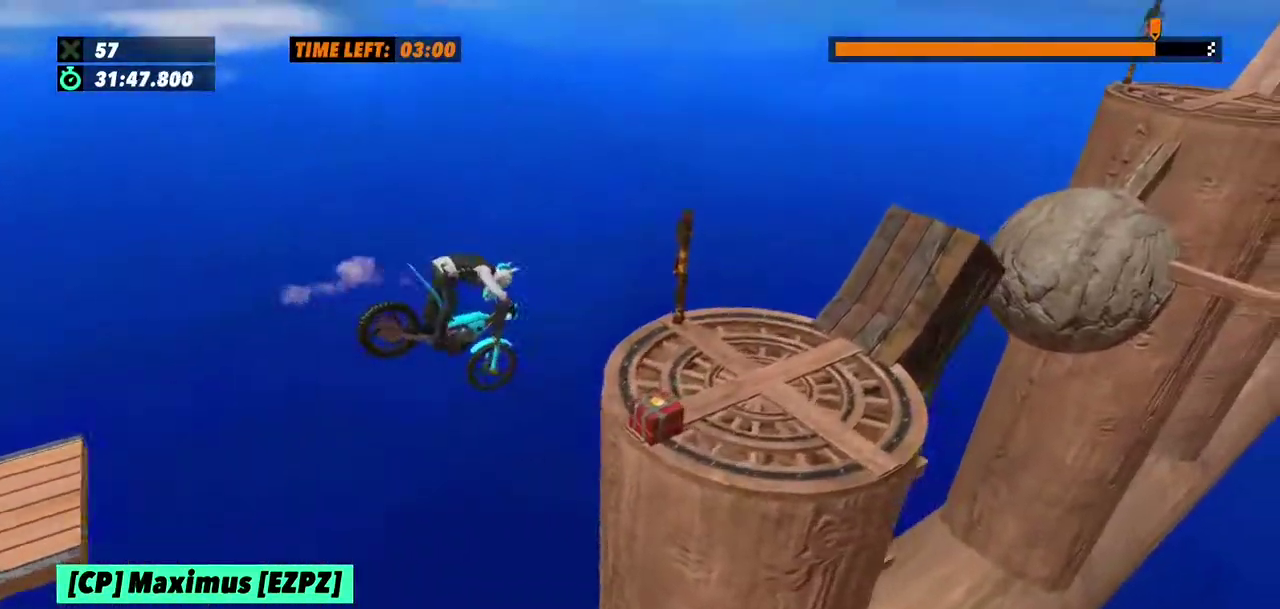
{"buttons": [], "left_stick": "left", "events": []}
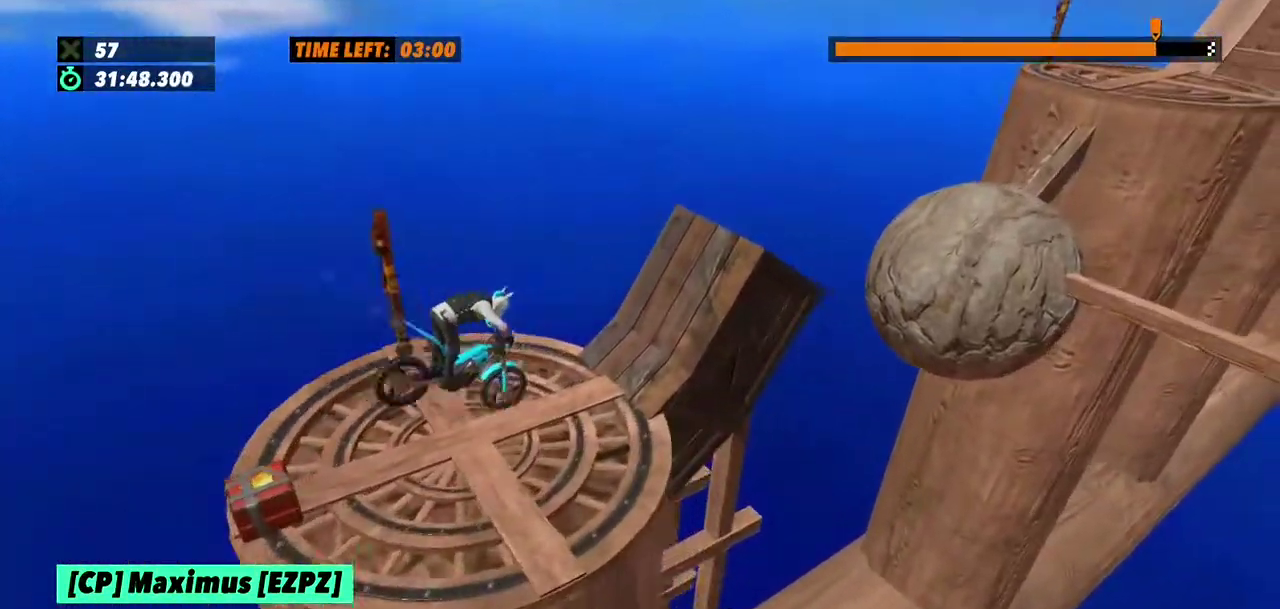
{"buttons": ["L2"], "left_stick": "left", "events": [[100, "L2", "down"]]}
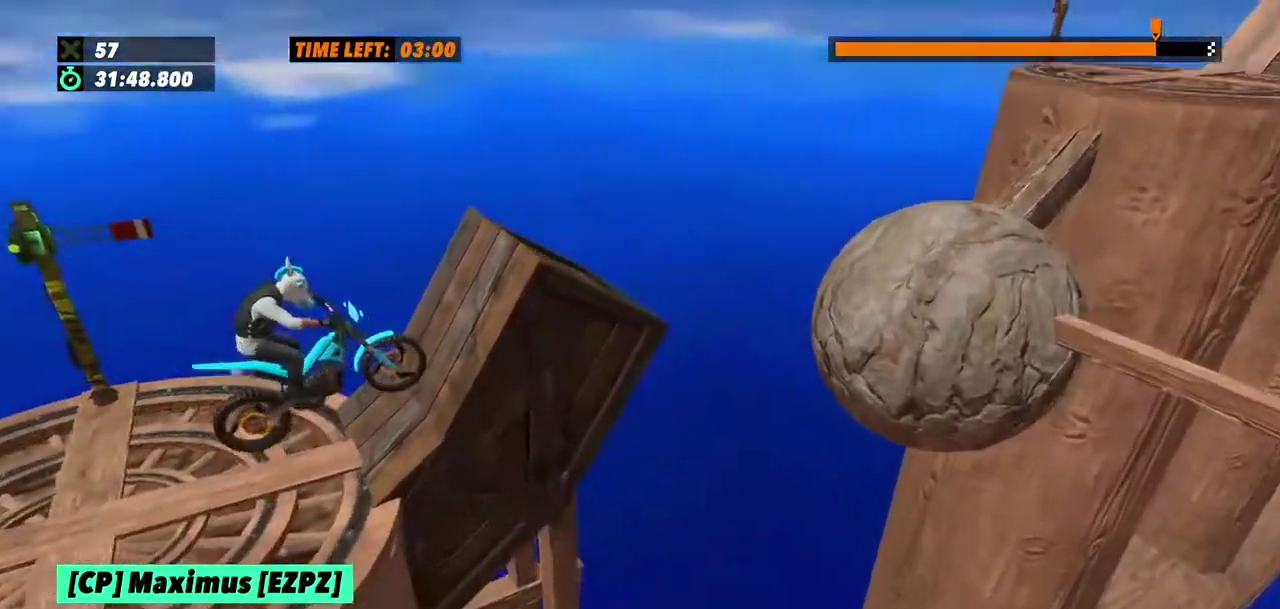
{"buttons": [], "left_stick": "center", "events": [[100, "left_stick", "center"], [266, "L2", "up"]]}
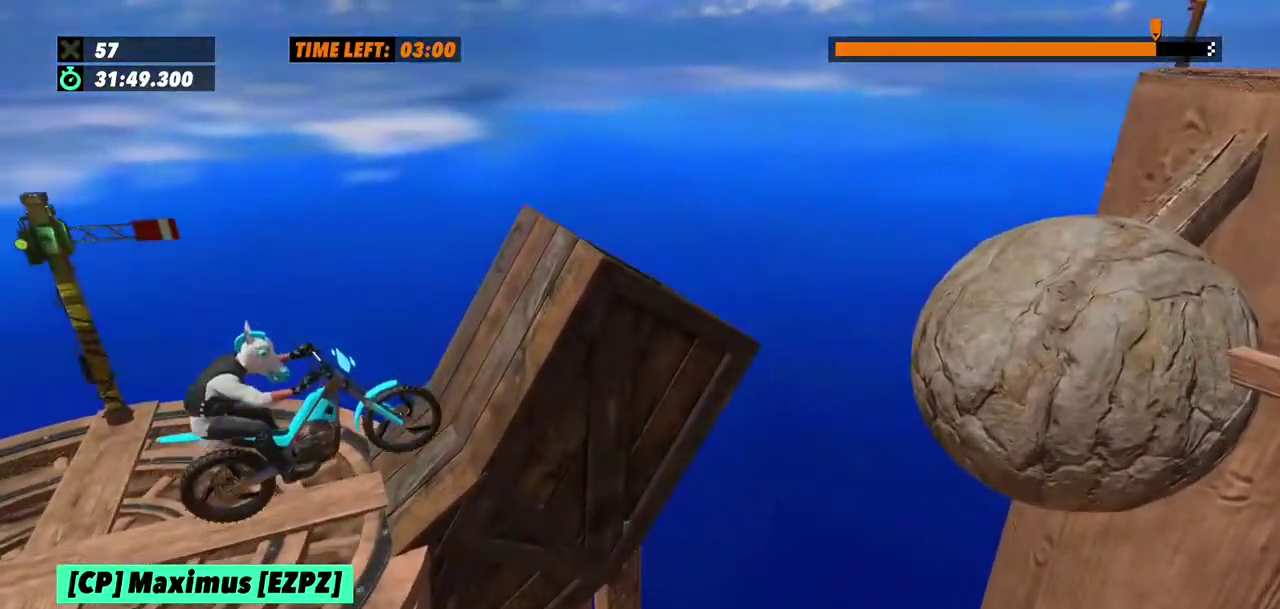
{"buttons": ["R2"], "left_stick": "right", "events": [[100, "R2", "down"], [134, "left_stick", "left"], [334, "left_stick", "right"]]}
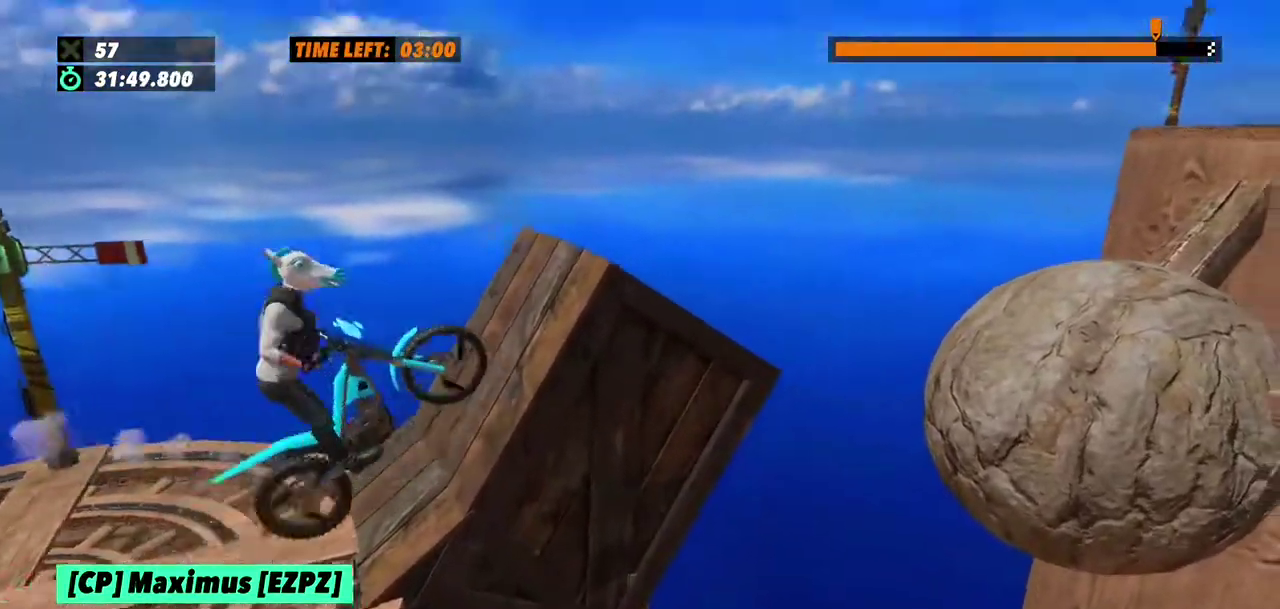
{"buttons": ["R2"], "left_stick": "right", "events": []}
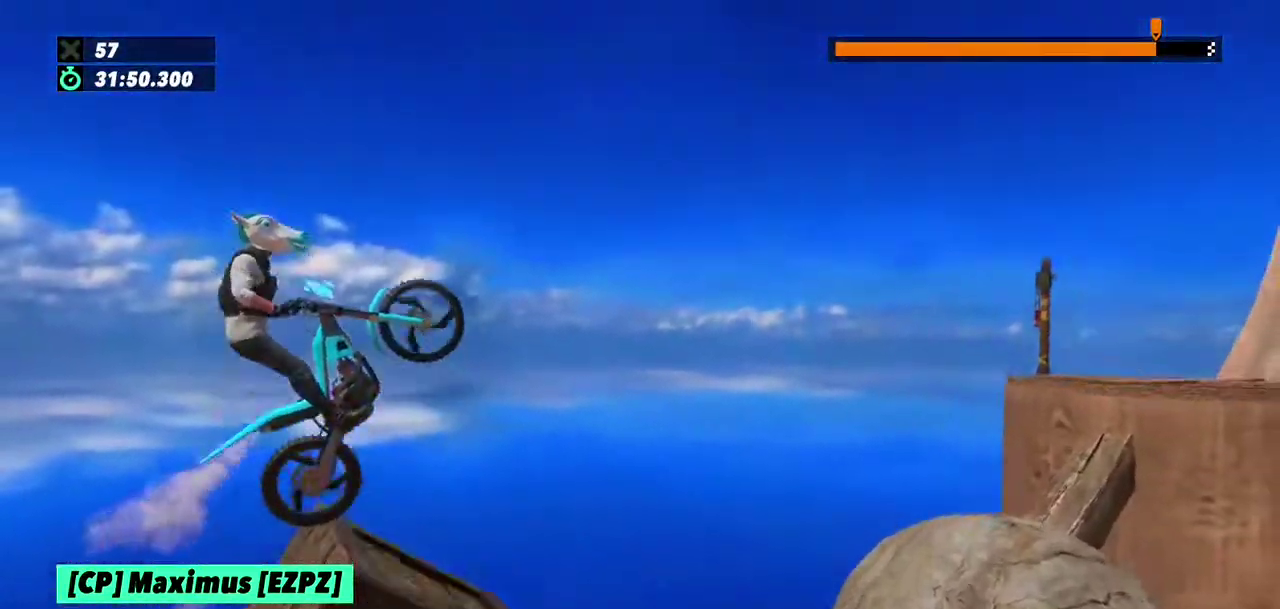
{"buttons": ["R2"], "left_stick": "right", "events": [[400, "L2", "down"], [501, "L2", "up"]]}
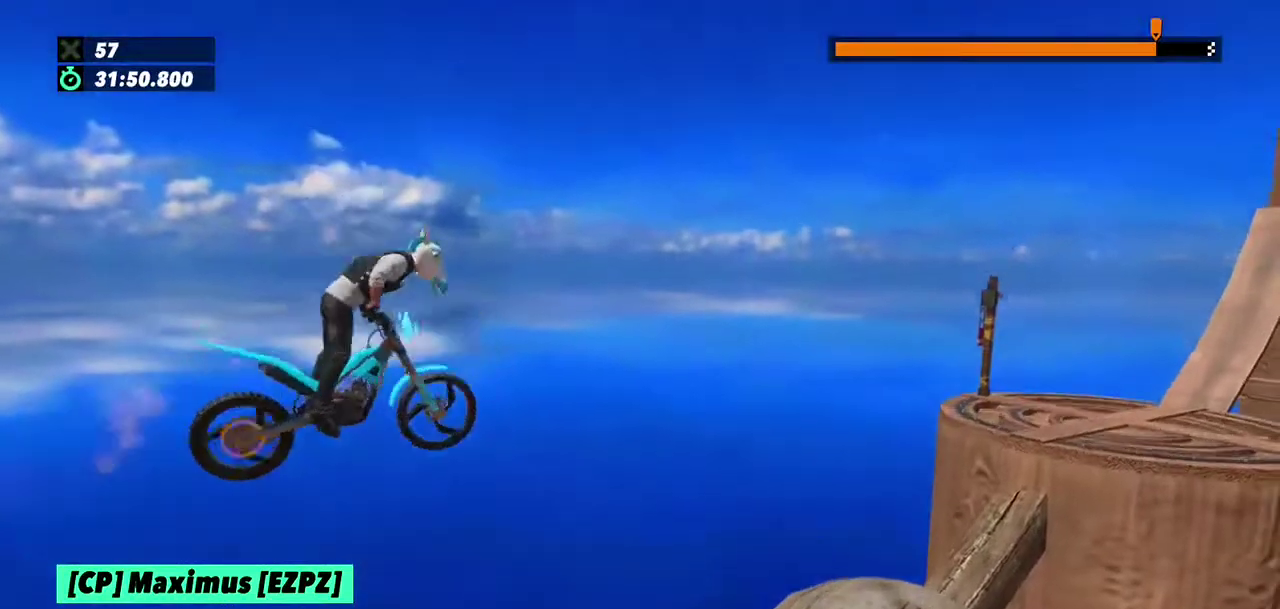
{"buttons": [], "left_stick": "left", "events": [[66, "L2", "down"], [133, "L2", "up"], [333, "R2", "up"], [367, "left_stick", "left"]]}
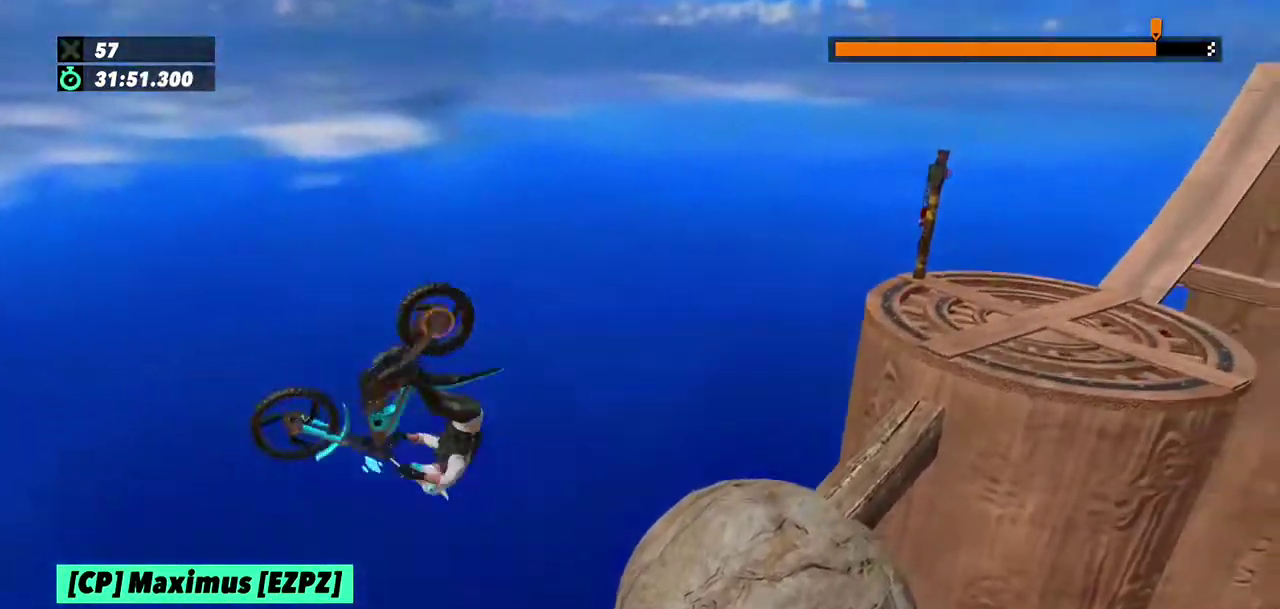
{"buttons": ["R2"], "left_stick": "right", "events": [[100, "left_stick", "right"], [200, "left_stick", "center"], [300, "R2", "down"], [467, "left_stick", "right"]]}
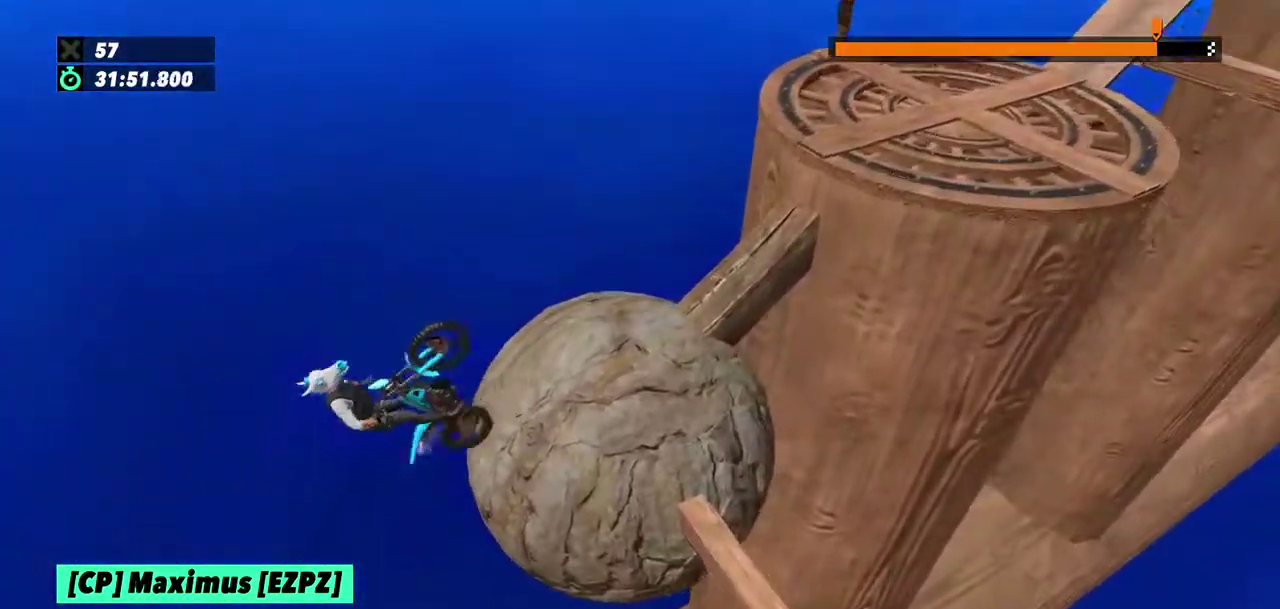
{"buttons": [], "left_stick": "center", "events": [[467, "R2", "up"], [500, "left_stick", "center"]]}
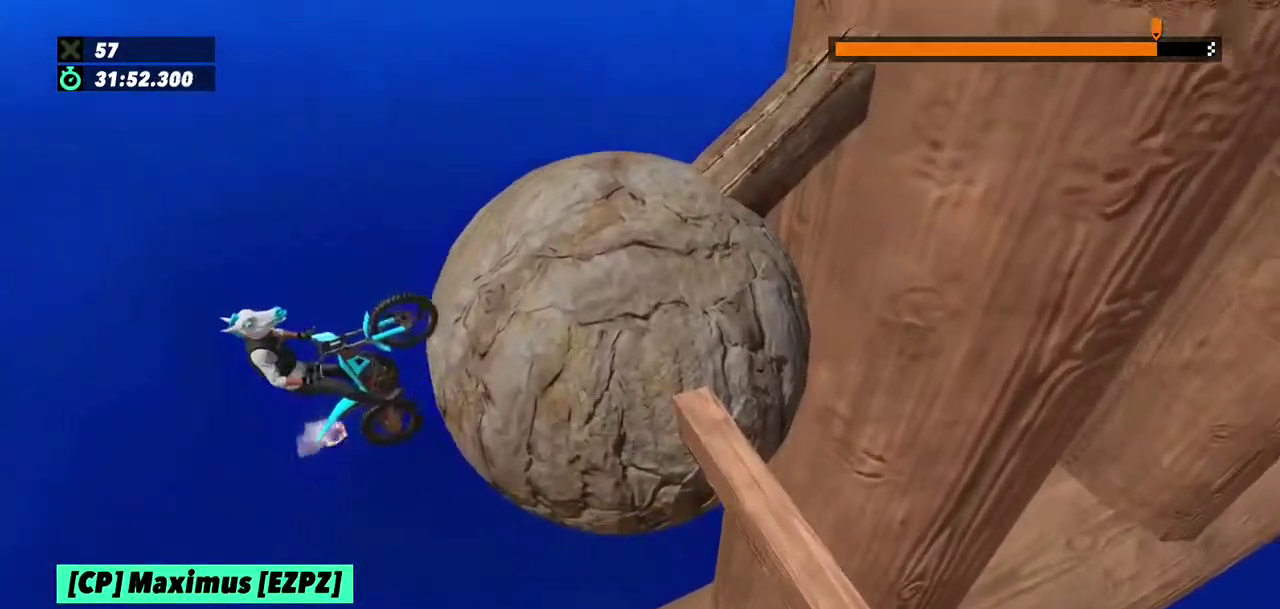
{"buttons": [], "left_stick": "center", "events": [[167, "L2", "down"], [167, "left_stick", "left"], [400, "L2", "up"], [400, "left_stick", "center"]]}
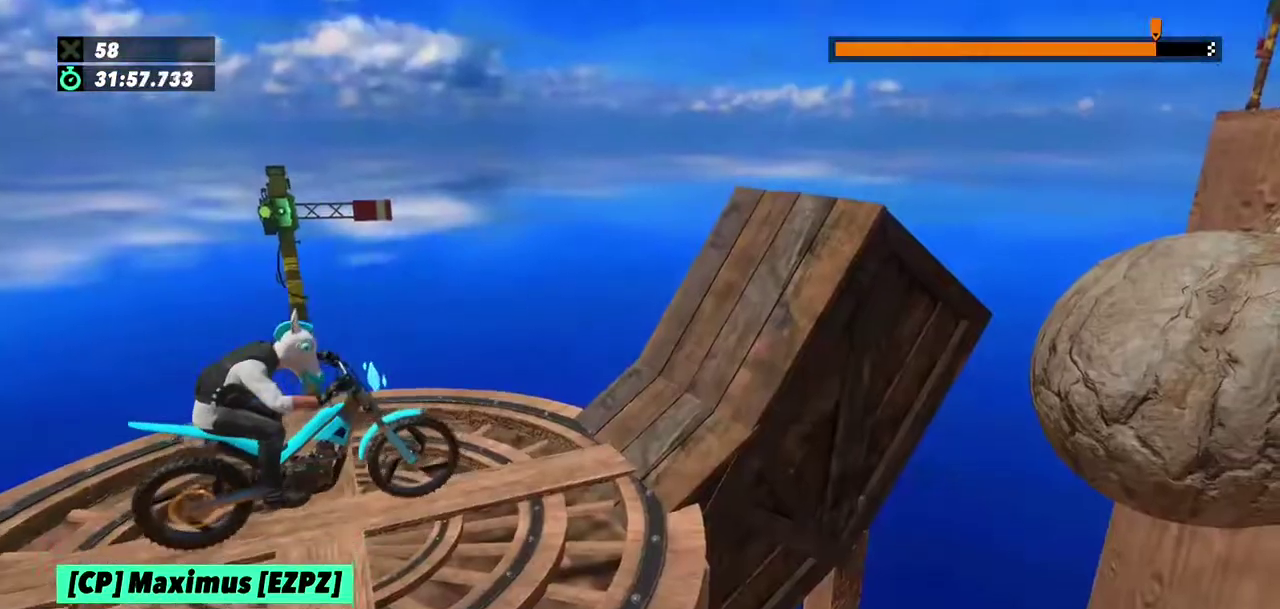
{"buttons": ["R2"], "left_stick": "right", "events": [[66, "R2", "down"], [367, "left_stick", "left"], [500, "left_stick", "right"]]}
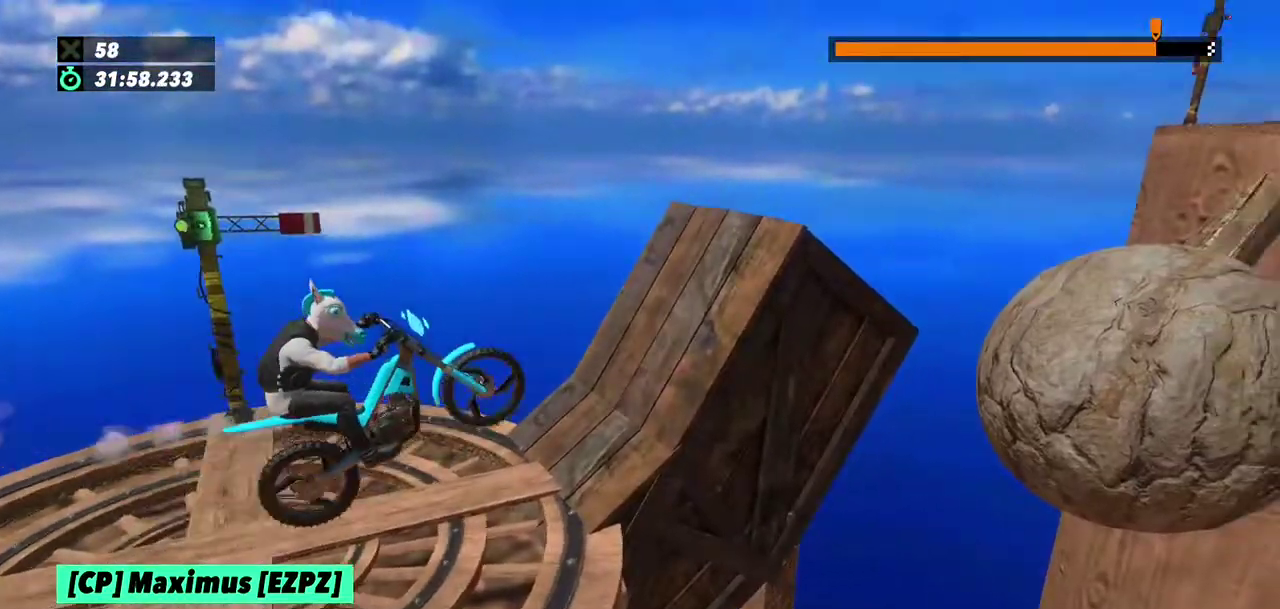
{"buttons": ["R2"], "left_stick": "right", "events": [[267, "left_stick", "center"], [434, "left_stick", "right"]]}
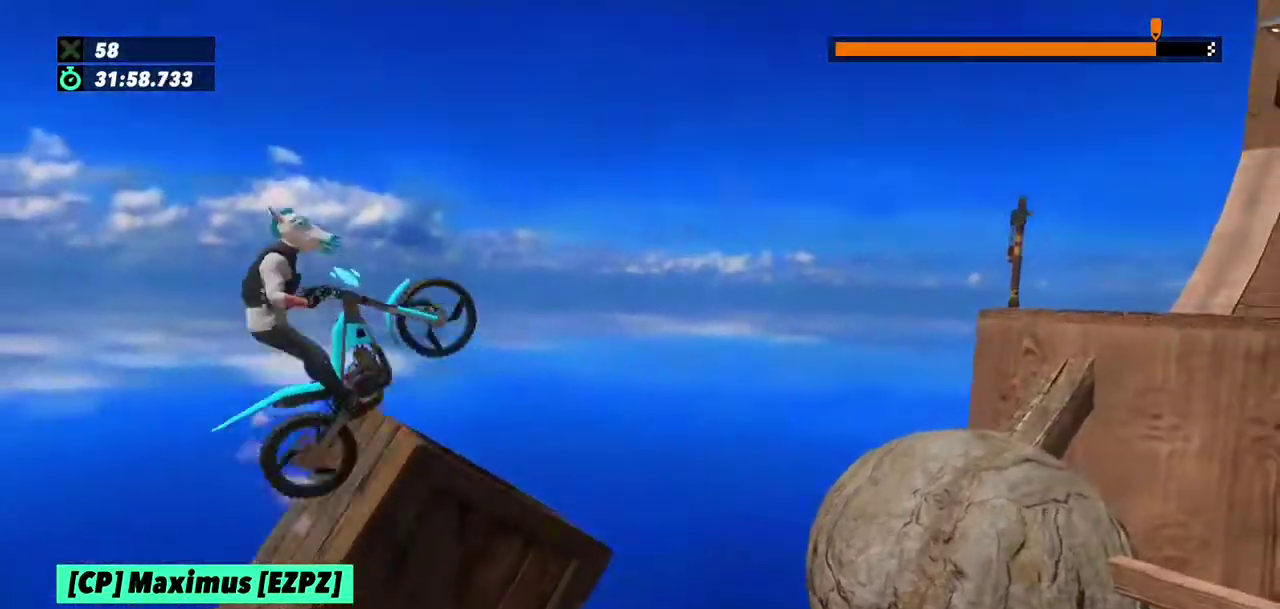
{"buttons": ["L2", "R2"], "left_stick": "right", "events": [[433, "L2", "down"]]}
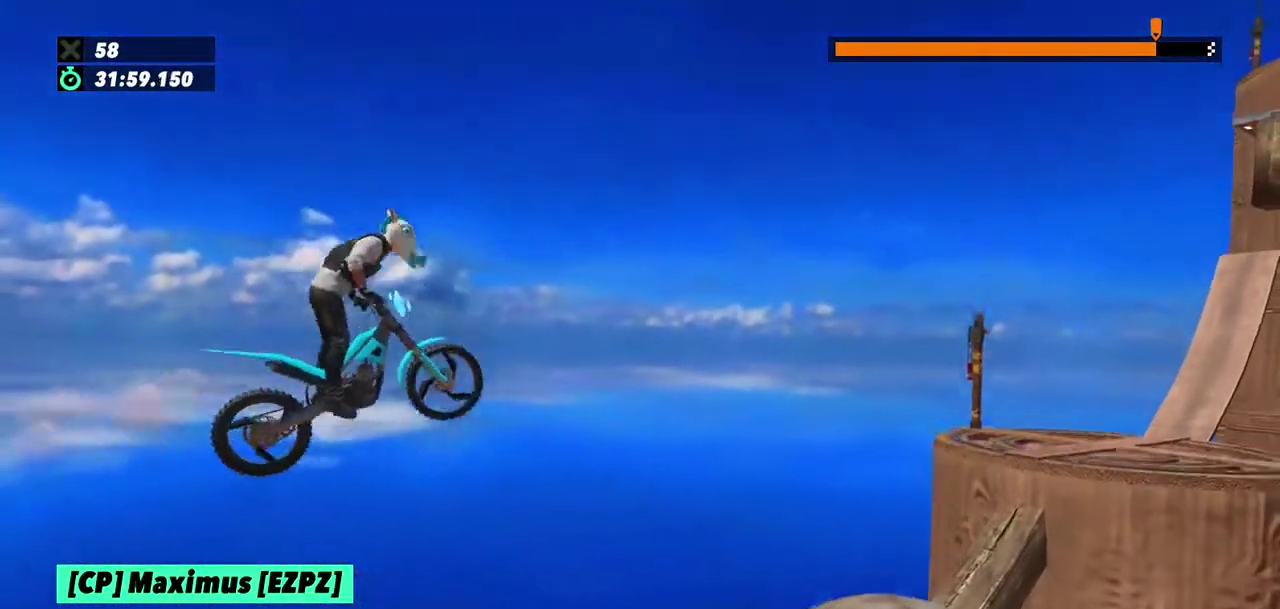
{"buttons": [], "left_stick": "right", "events": [[33, "L2", "up"], [134, "L2", "down"], [200, "L2", "up"], [300, "R2", "up"]]}
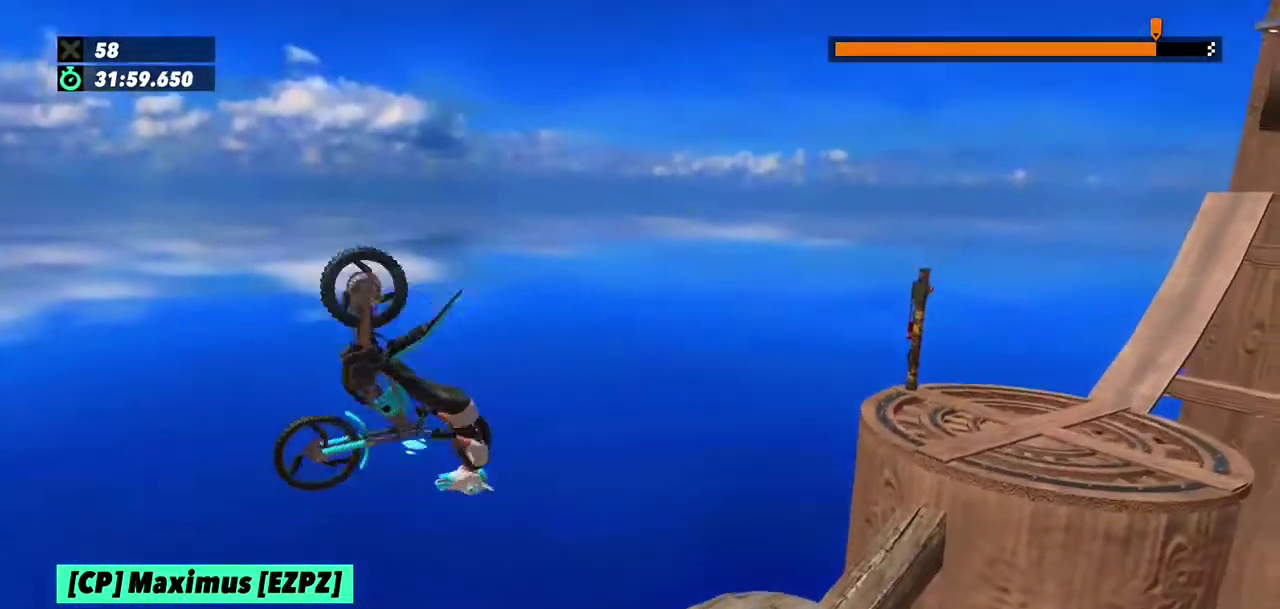
{"buttons": [], "left_stick": "left", "events": [[66, "left_stick", "left"], [400, "left_stick", "center"], [500, "left_stick", "left"]]}
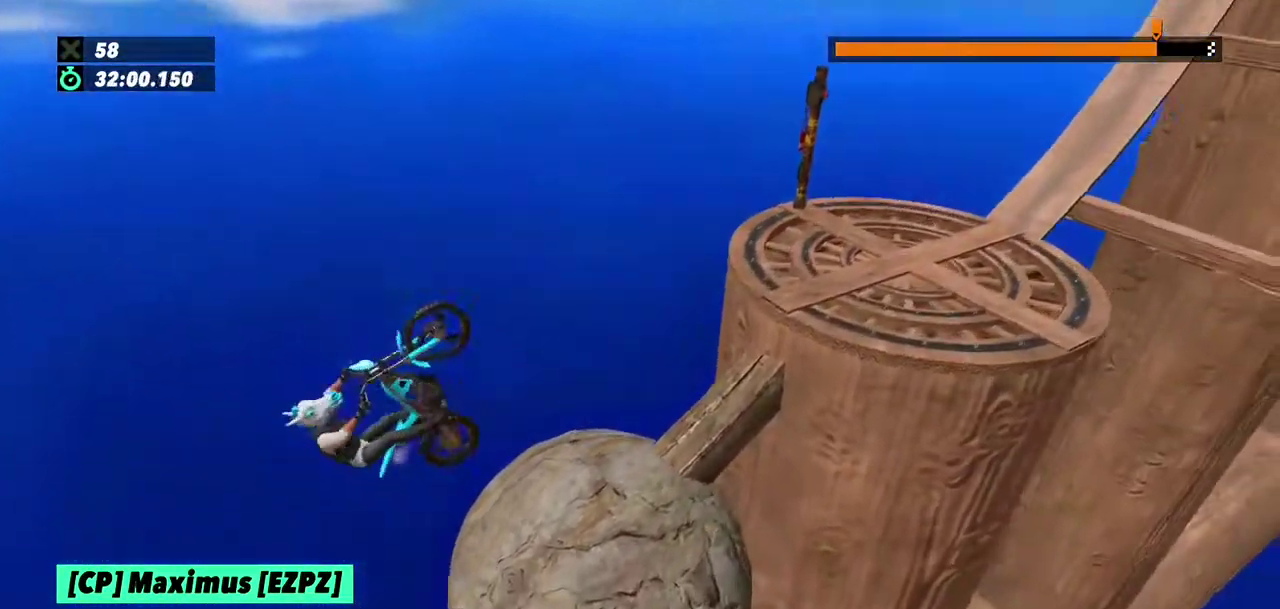
{"buttons": ["R2"], "left_stick": "left", "events": [[134, "R2", "down"], [200, "left_stick", "center"], [334, "left_stick", "left"]]}
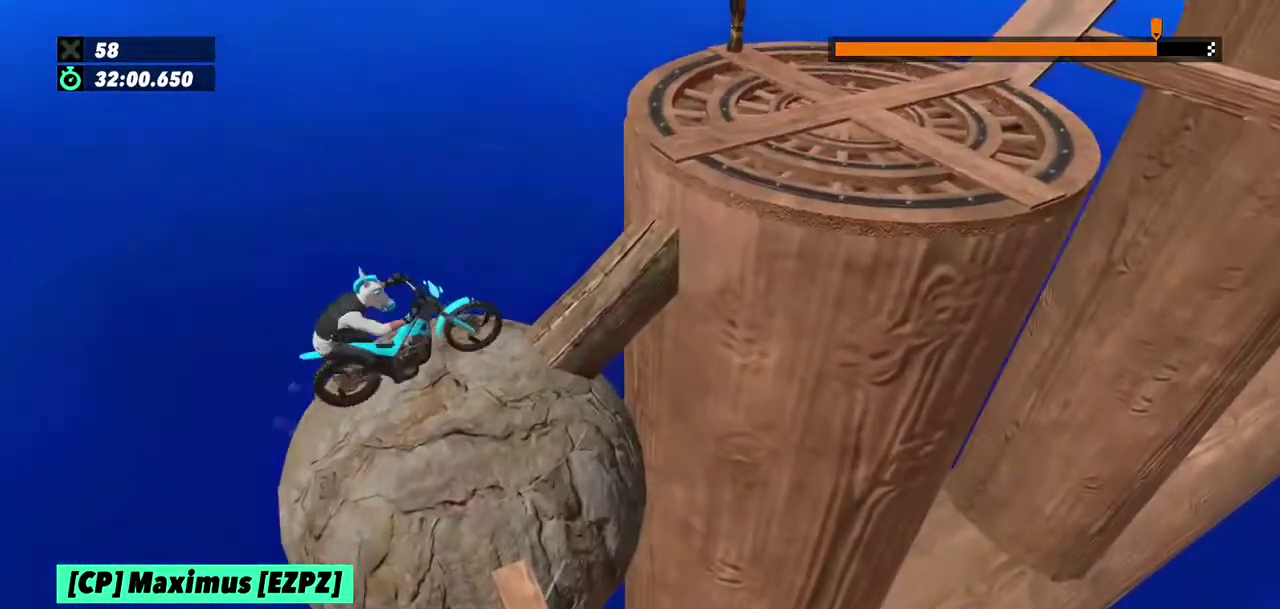
{"buttons": ["R2"], "left_stick": "right", "events": [[433, "left_stick", "right"]]}
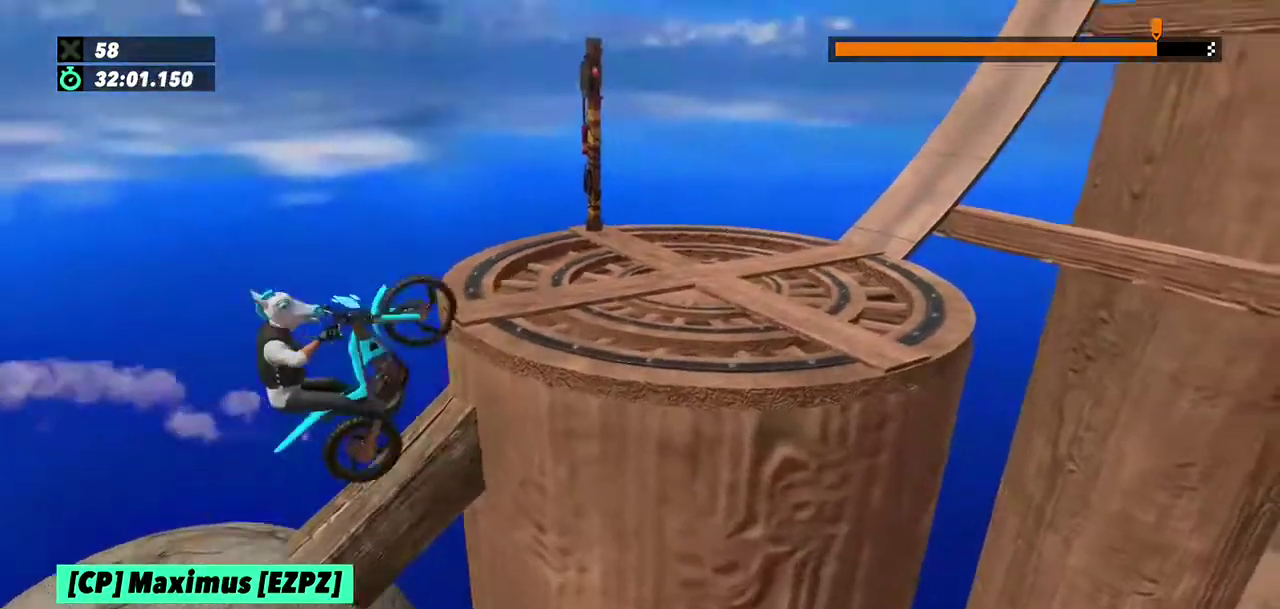
{"buttons": ["R2"], "left_stick": "right", "events": [[234, "L2", "down"], [300, "R2", "up"], [367, "R2", "down"], [501, "L2", "up"]]}
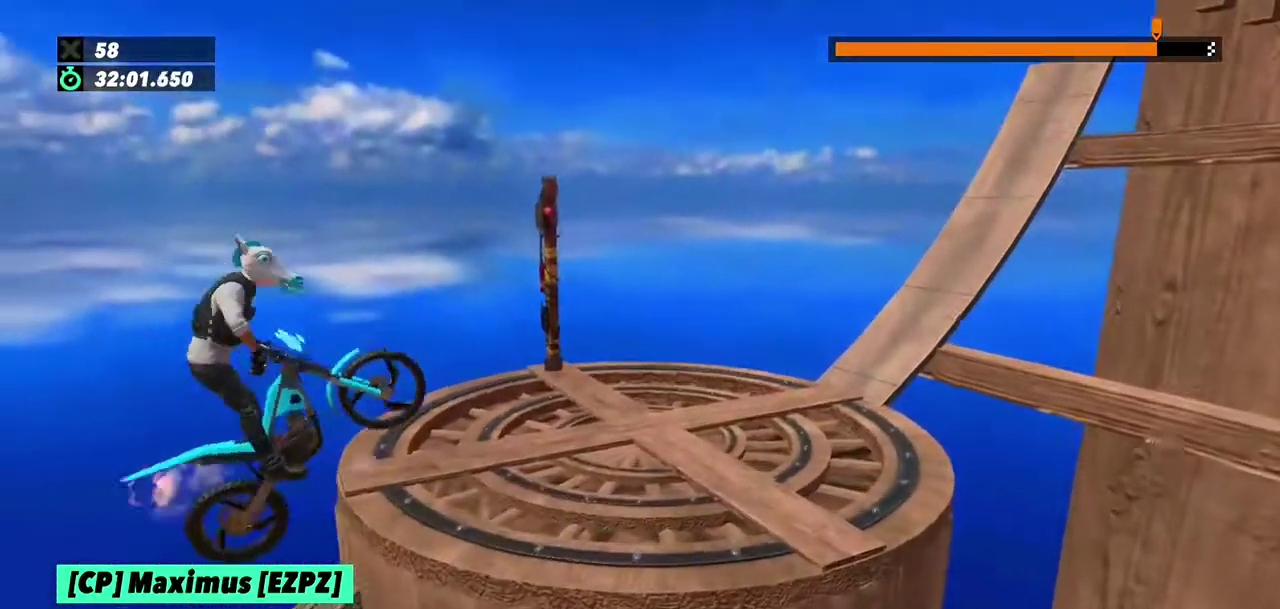
{"buttons": ["R2"], "left_stick": "right", "events": [[100, "L2", "down"], [166, "L2", "up"], [233, "L2", "down"], [333, "L2", "up"], [400, "L2", "down"], [467, "L2", "up"]]}
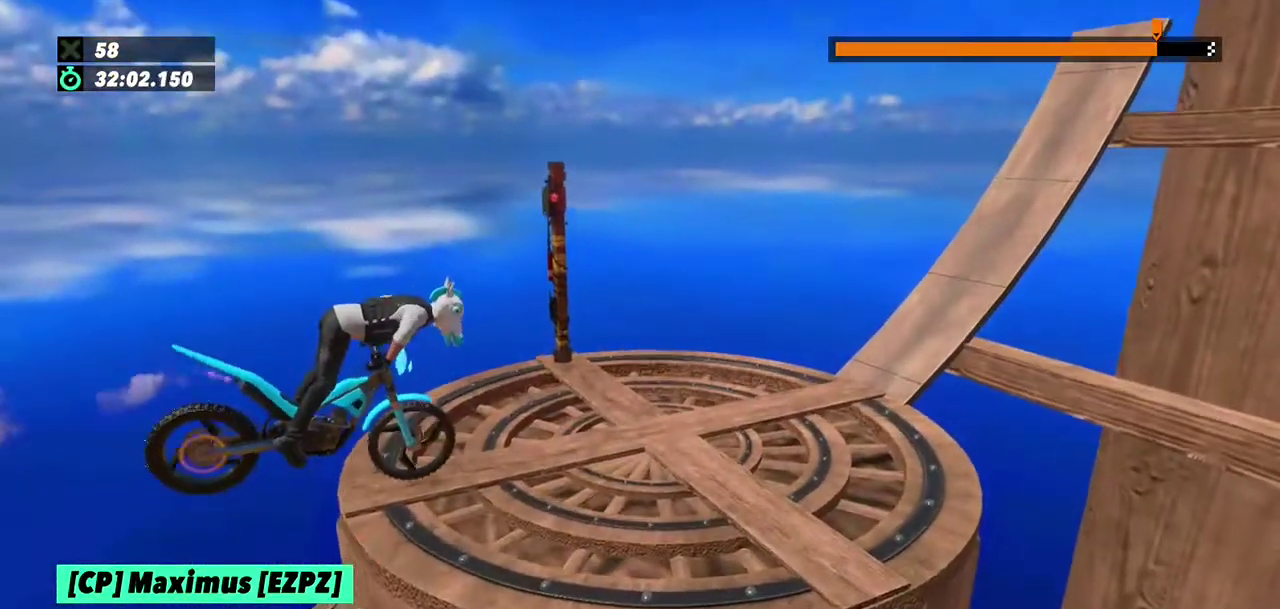
{"buttons": [], "left_stick": "left", "events": [[33, "L2", "down"], [100, "L2", "up"], [300, "left_stick", "left"], [334, "L2", "down"], [400, "L2", "up"], [434, "R2", "up"]]}